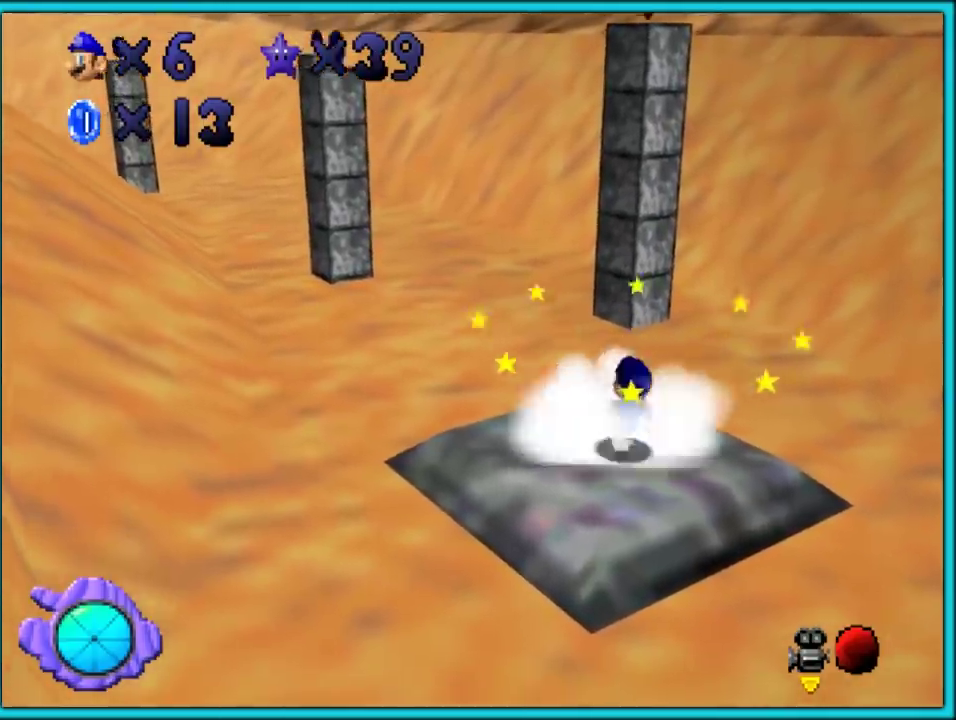
Gameplay with a controller (Nintendo layout); each line is a JSON object with the inputs held at the frame after it. "events" lists button and stick changes between this image and that frame as [ms after this image, input, new state], when the widget could be followed in between. Not read: C_DOWN L3 R3.
{"buttons": ["A"], "left_stick": "up"}
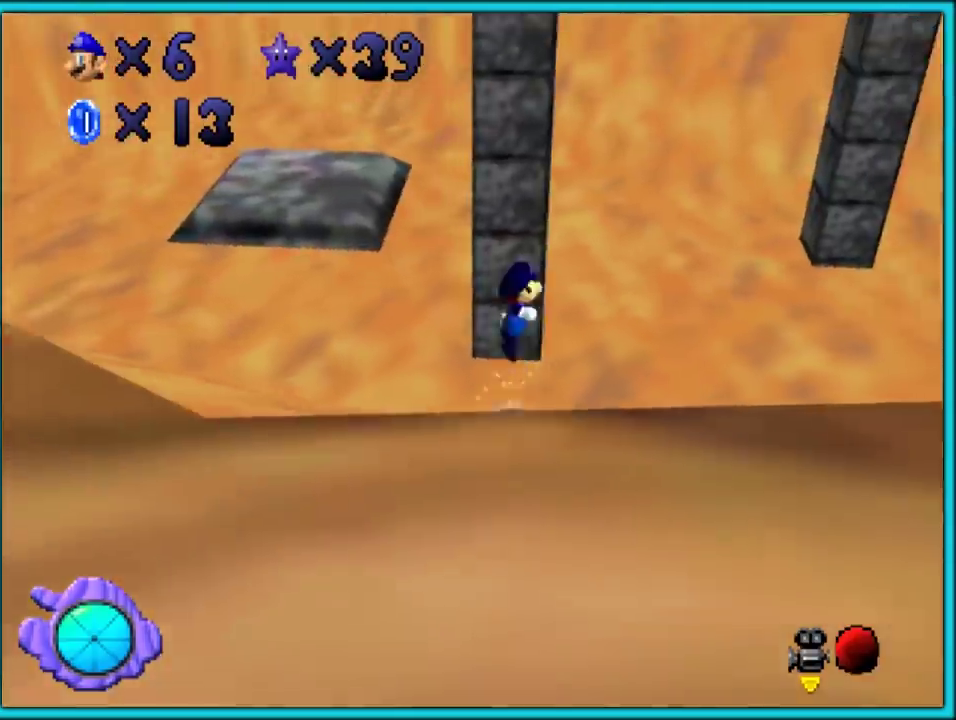
{"buttons": ["A"], "left_stick": "up-left", "events": [[150, "A", "up"], [283, "left_stick", "up-left"], [333, "C_LEFT", "down"], [433, "C_LEFT", "up"], [467, "A", "down"]]}
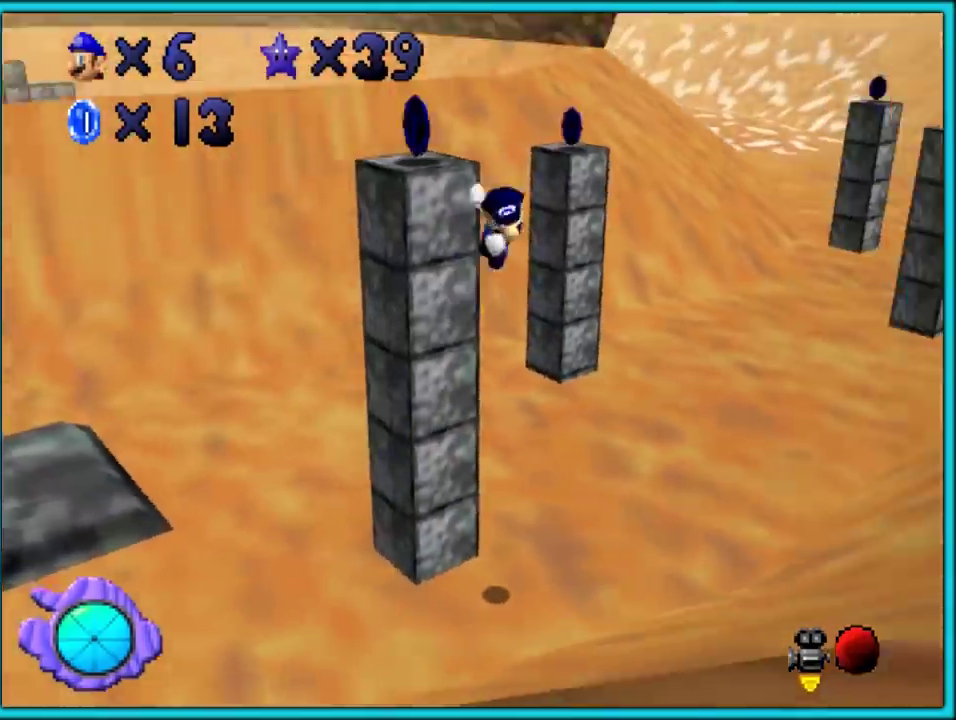
{"buttons": ["A"], "left_stick": "up-left", "events": []}
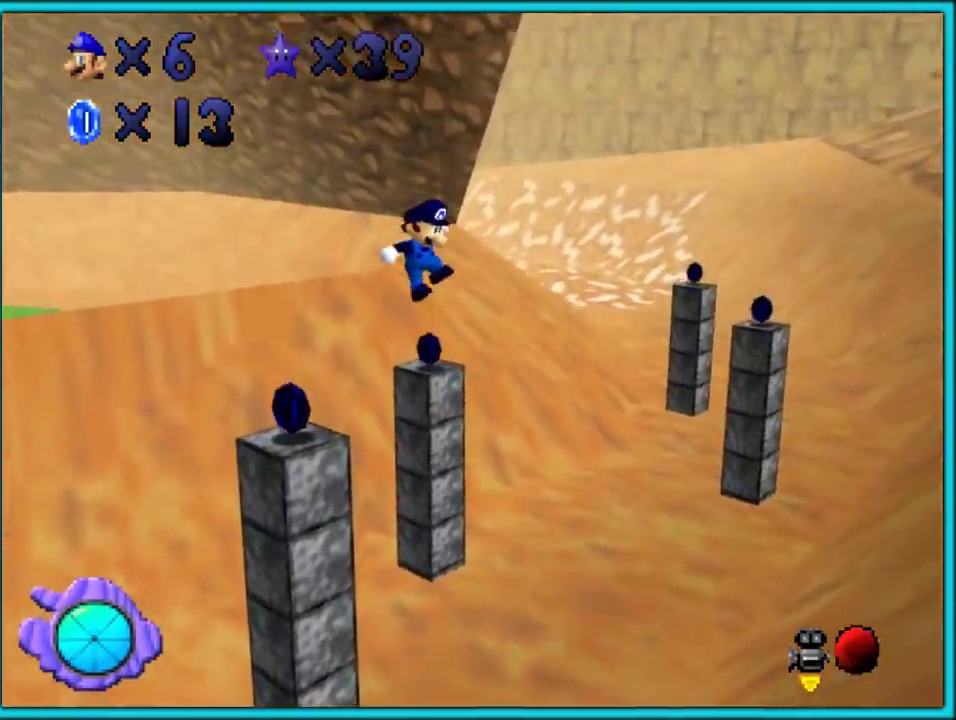
{"buttons": [], "left_stick": "up-left", "events": [[400, "A", "up"]]}